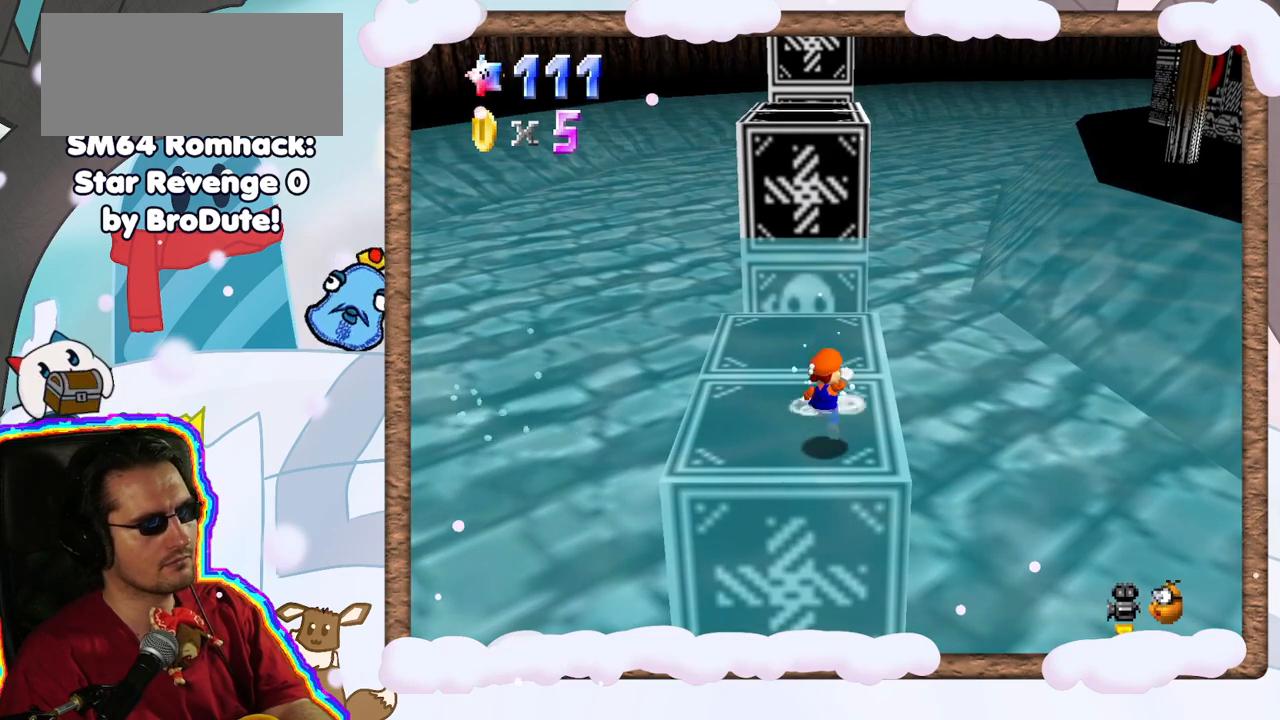
Gameplay with a controller (Nintendo layout); each line is a JSON object with the inputs held at the frame after it (dt_ms = milliseconds from this image to that frame). "events" lists button and stick changes between this image and that frame as [ms after this image, input, new state], when the widget could be followed in between. Not read: L3 R3.
{"dt_ms": 500, "buttons": ["A"], "left_stick": "up", "events": [[17, "left_stick", "up"], [33, "A", "up"], [483, "A", "down"]]}
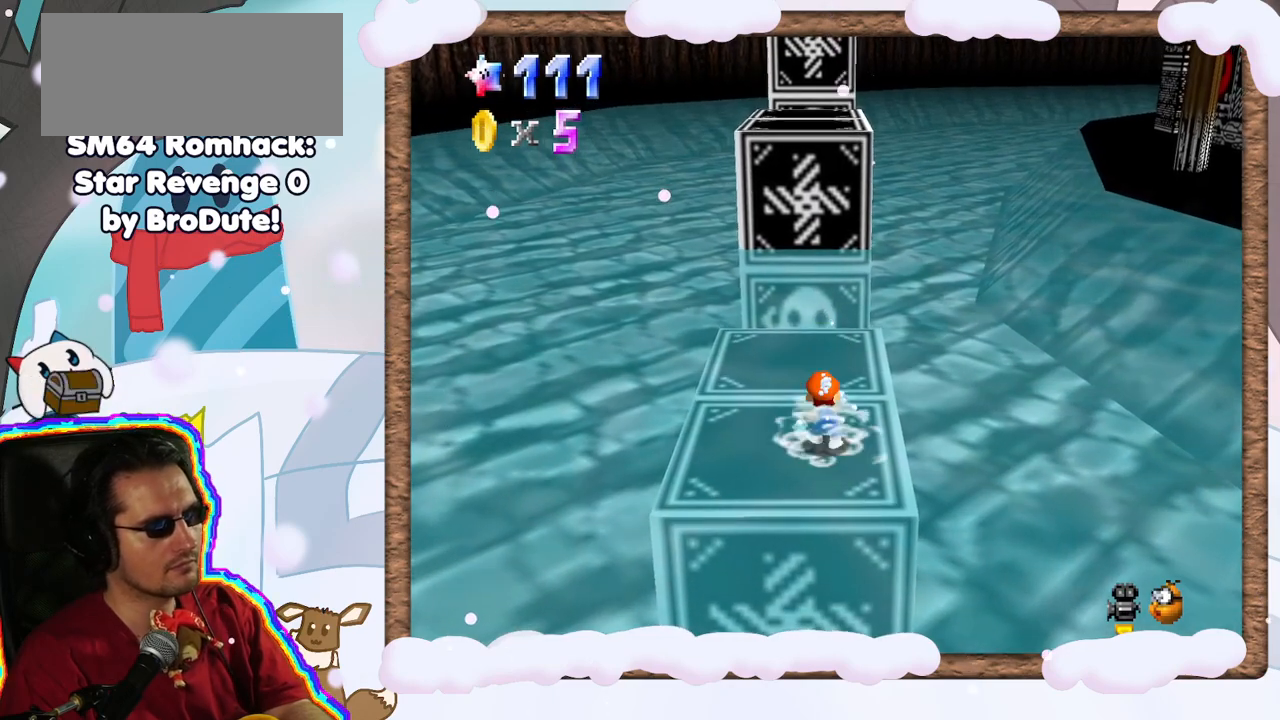
{"dt_ms": 500, "buttons": [], "left_stick": "up", "events": [[200, "A", "up"]]}
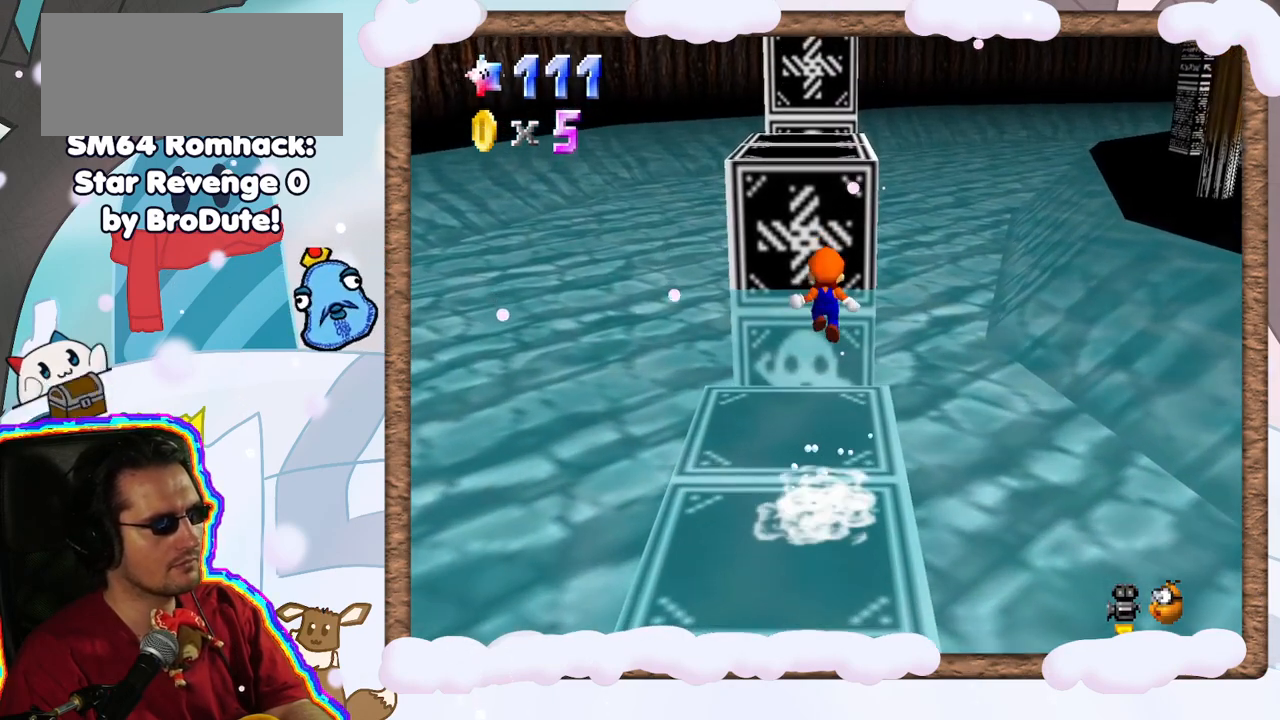
{"dt_ms": 500, "buttons": ["A"], "left_stick": "up", "events": [[283, "A", "down"]]}
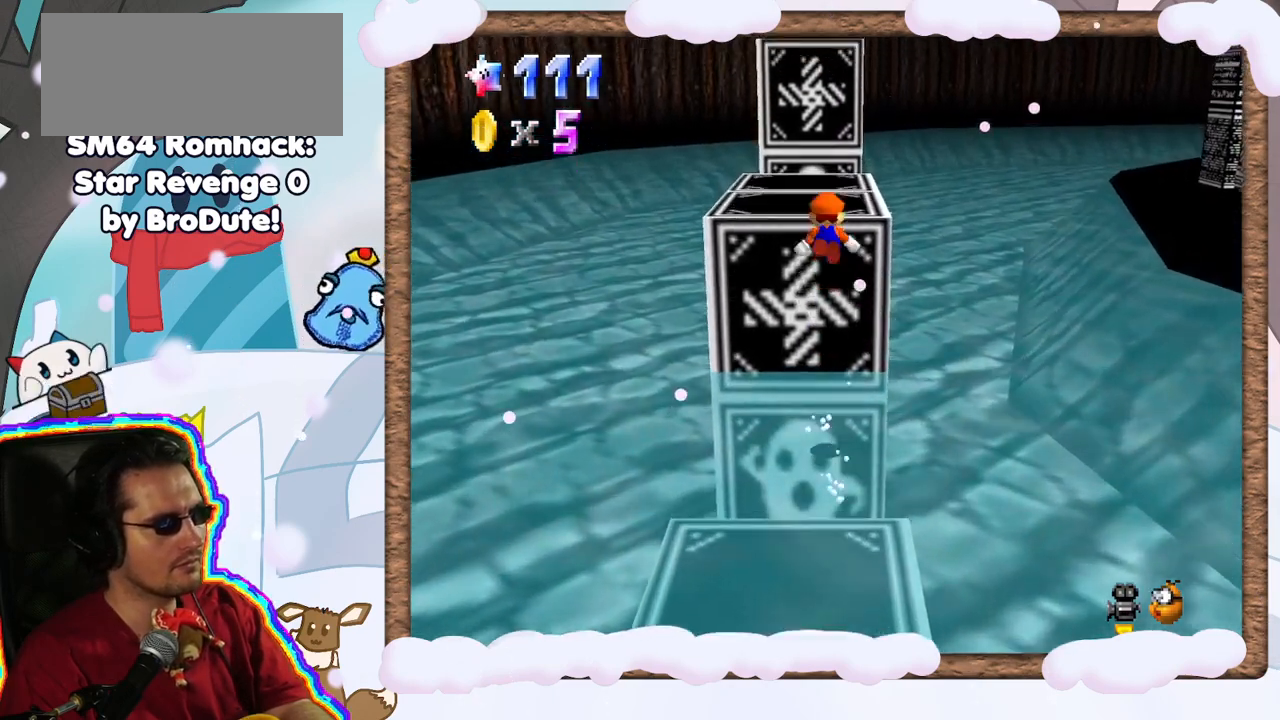
{"dt_ms": 500, "buttons": [], "left_stick": "up-left", "events": [[83, "DPAD_LEFT", "down"], [133, "DPAD_LEFT", "up"], [250, "A", "up"], [267, "left_stick", "up-left"]]}
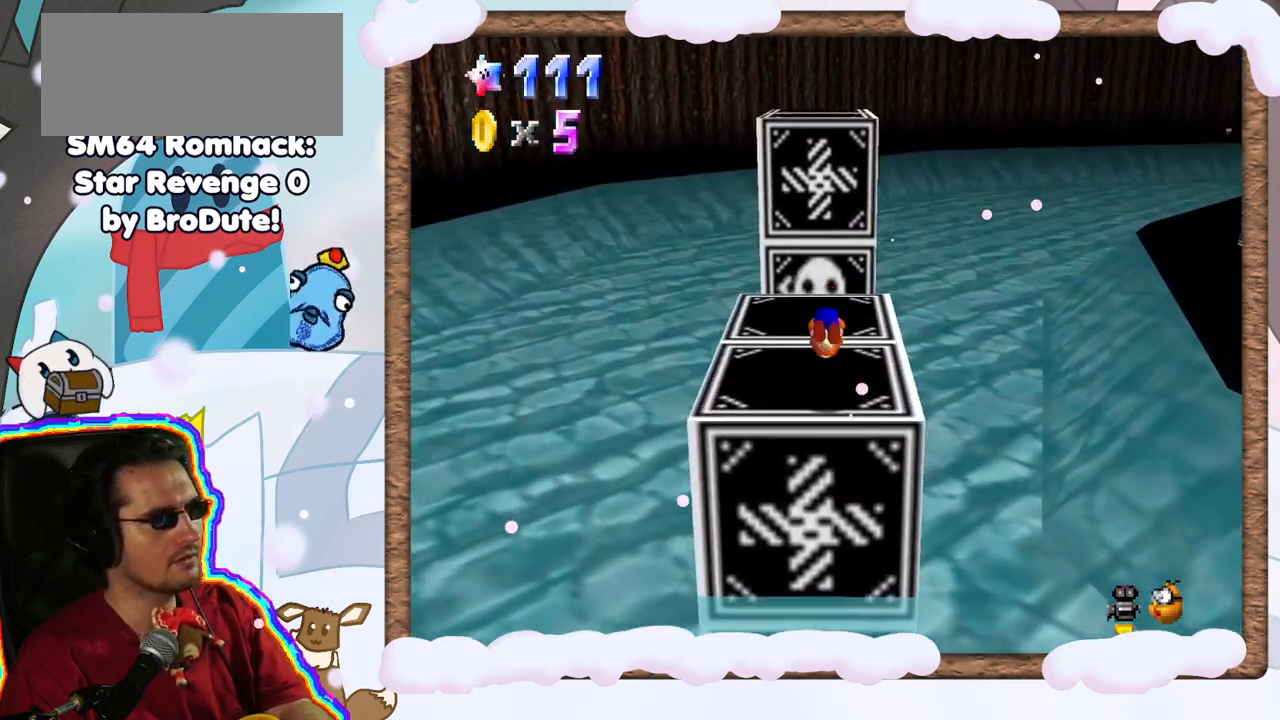
{"dt_ms": 500, "buttons": [], "left_stick": "center", "events": [[33, "left_stick", "center"], [200, "C_LEFT", "down"], [283, "C_LEFT", "up"]]}
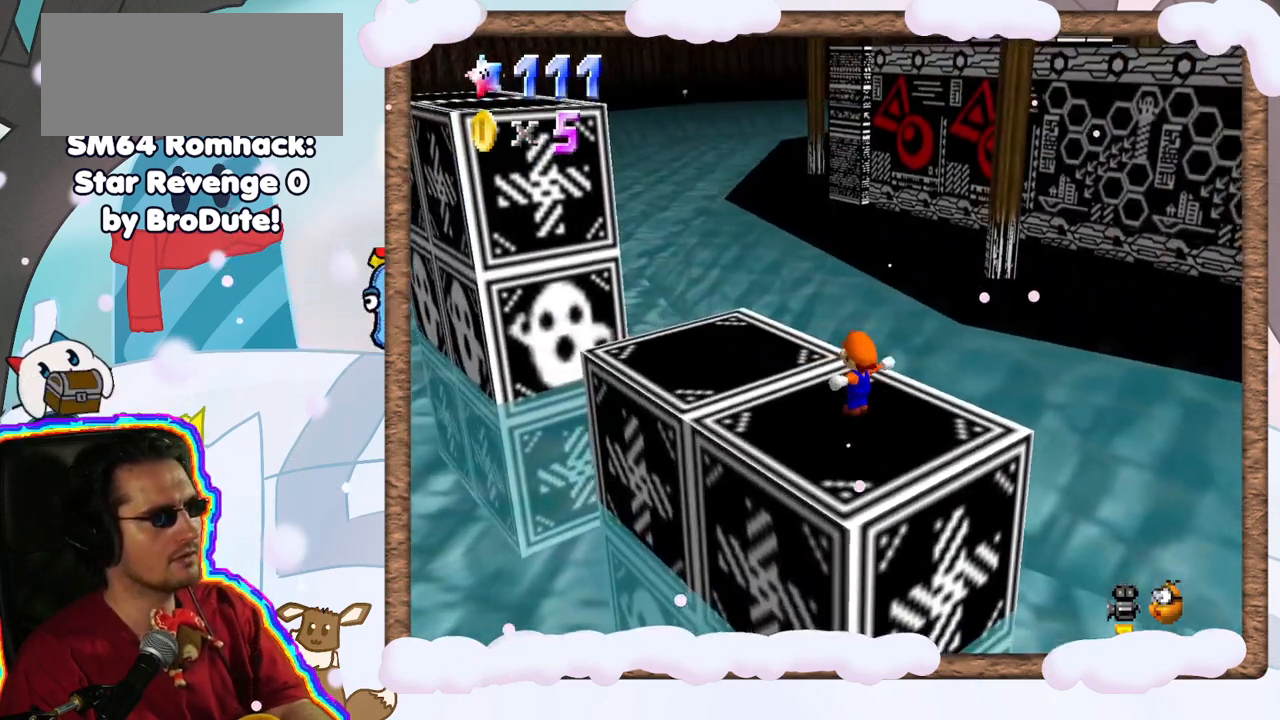
{"dt_ms": 500, "buttons": [], "left_stick": "center", "events": [[283, "C_RIGHT", "down"], [333, "C_RIGHT", "up"]]}
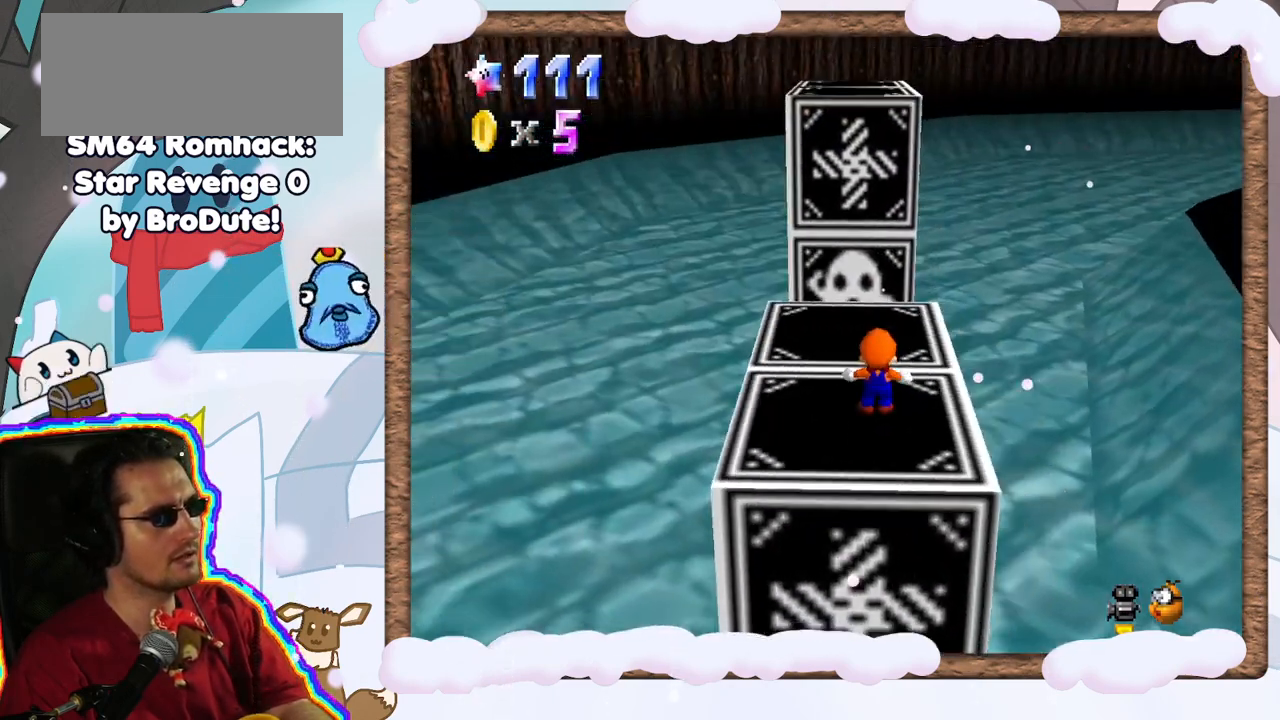
{"dt_ms": 500, "buttons": [], "left_stick": "up", "events": [[283, "B", "down"], [300, "A", "down"], [333, "B", "up"], [367, "A", "up"], [383, "left_stick", "up"]]}
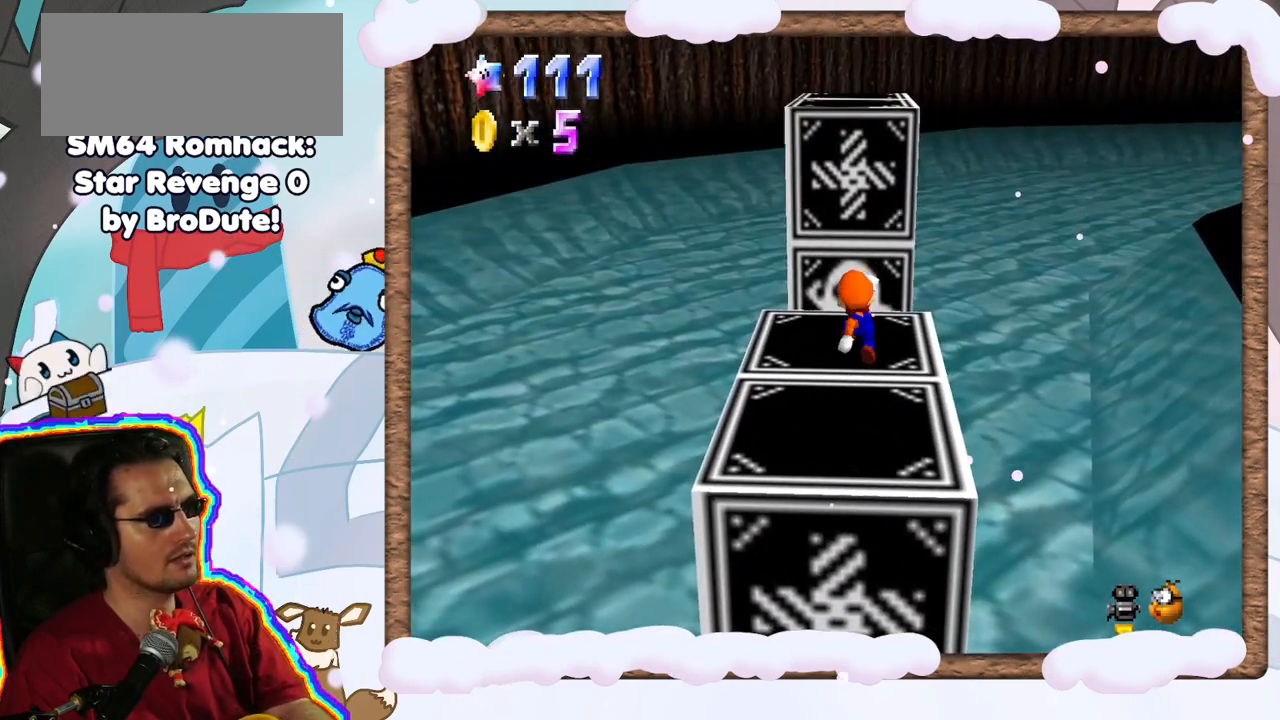
{"dt_ms": 1000, "buttons": [], "left_stick": "up", "events": [[317, "A", "down"], [483, "A", "up"]]}
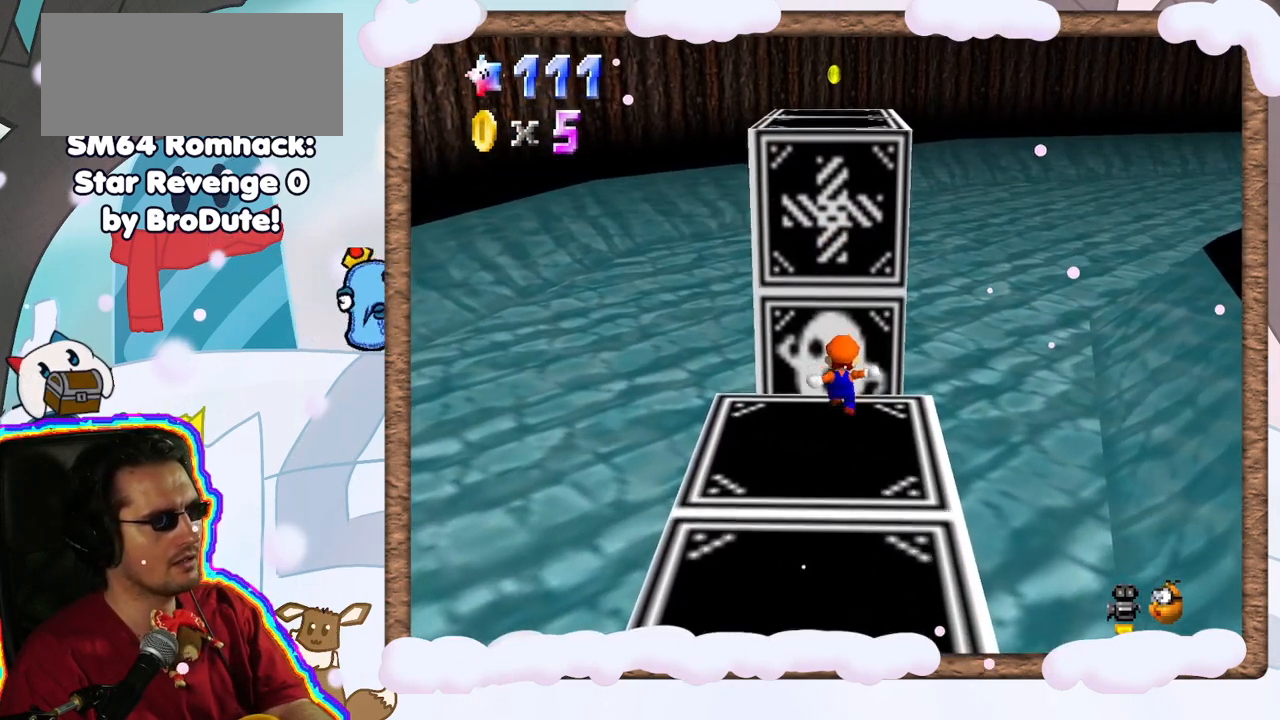
{"dt_ms": 500, "buttons": ["A", "B"], "left_stick": "up", "events": [[67, "A", "down"], [83, "B", "down"]]}
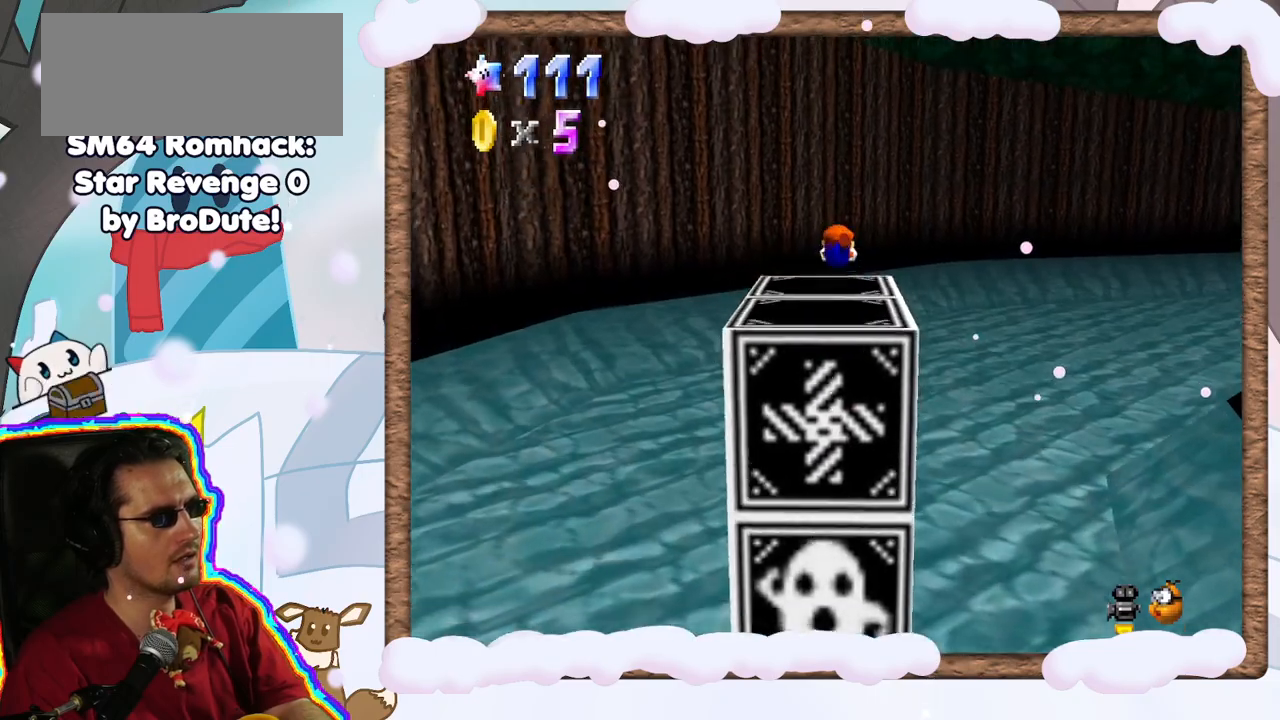
{"dt_ms": 500, "buttons": [], "left_stick": "down", "events": [[50, "B", "up"], [100, "A", "up"], [233, "left_stick", "down"]]}
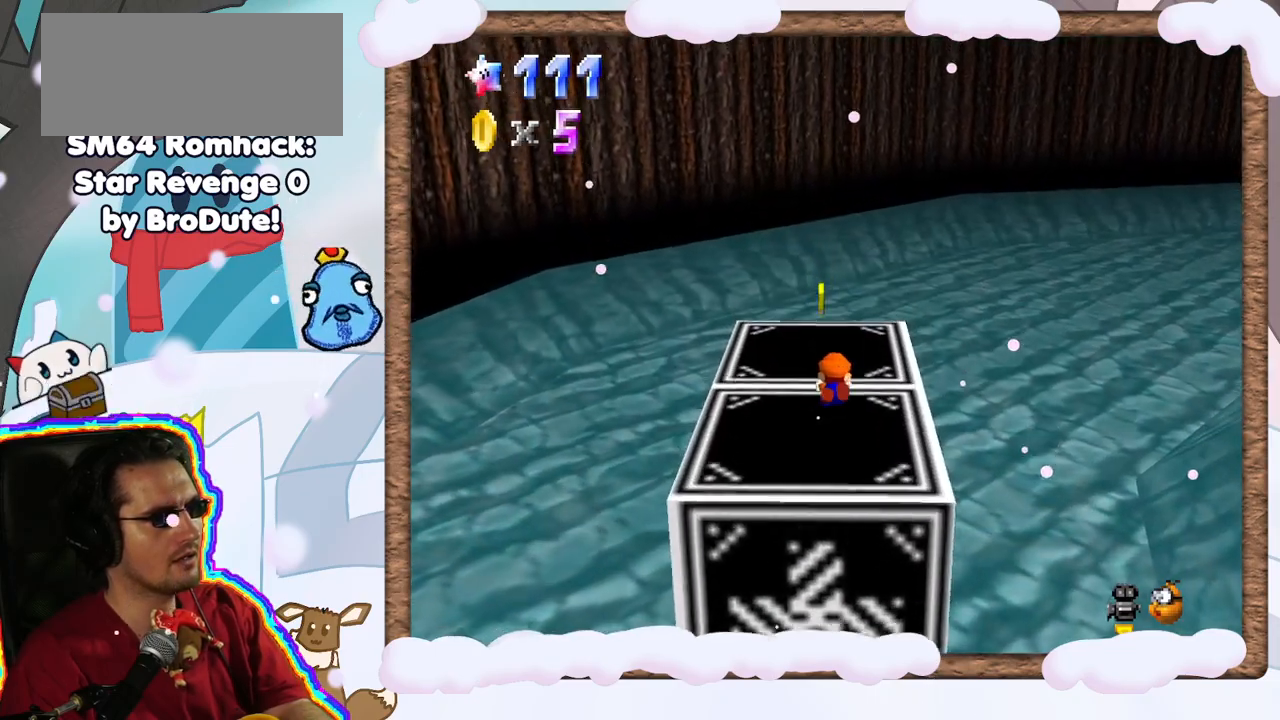
{"dt_ms": 500, "buttons": [], "left_stick": "up-left", "events": [[17, "left_stick", "down-left"], [67, "A", "down"], [167, "left_stick", "down"], [200, "A", "up"], [267, "left_stick", "center"], [300, "C_LEFT", "down"], [350, "left_stick", "up"], [417, "left_stick", "up-left"], [433, "C_LEFT", "up"]]}
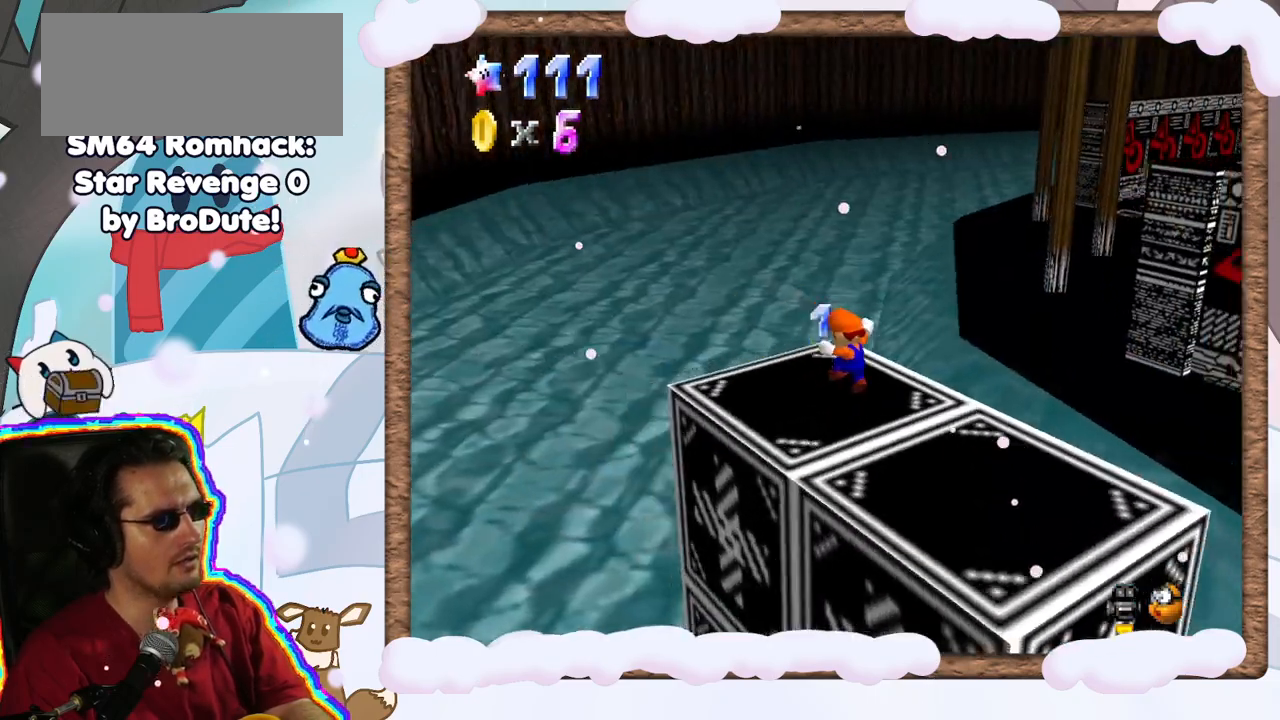
{"dt_ms": 500, "buttons": ["C_LEFT"], "left_stick": "down-left", "events": [[17, "C_LEFT", "down"], [83, "left_stick", "center"], [133, "C_LEFT", "up"], [267, "left_stick", "left"], [367, "left_stick", "down-left"], [417, "C_LEFT", "down"]]}
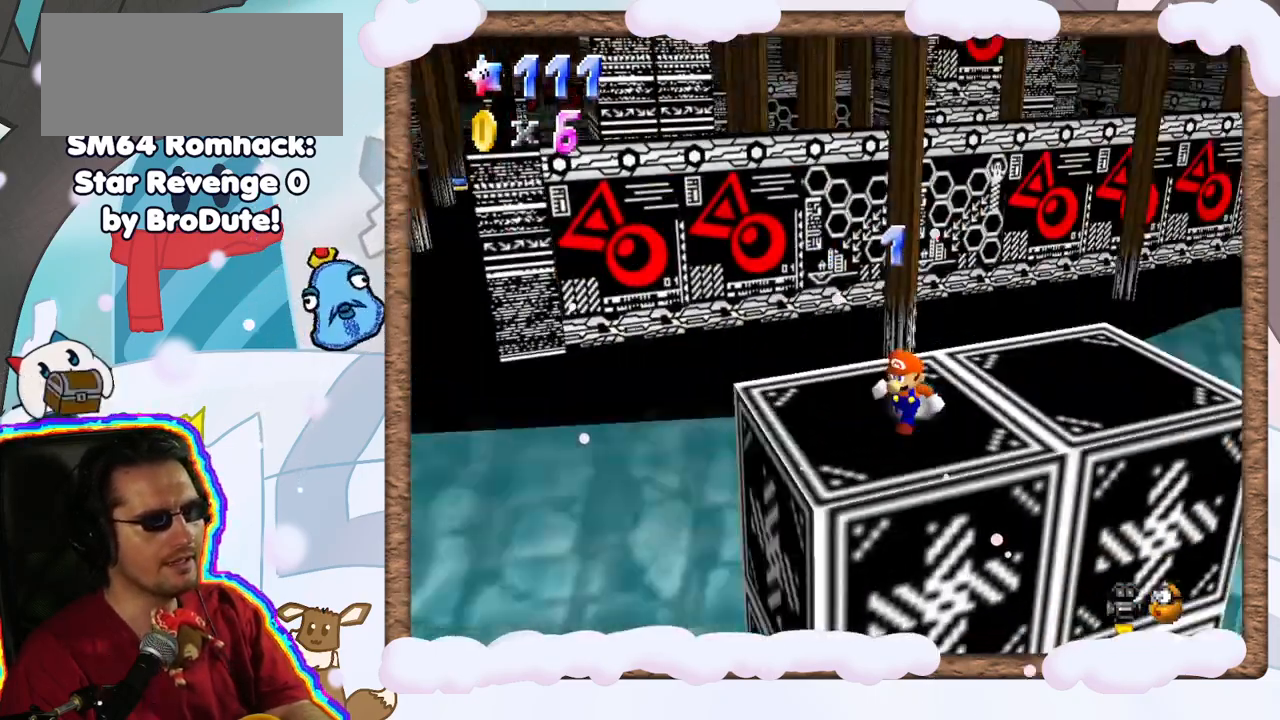
{"dt_ms": 500, "buttons": [], "left_stick": "up-left", "events": [[83, "C_LEFT", "up"], [117, "left_stick", "down-right"], [233, "left_stick", "up-right"], [333, "left_stick", "up"], [383, "C_LEFT", "down"], [450, "left_stick", "up-left"], [500, "C_LEFT", "up"]]}
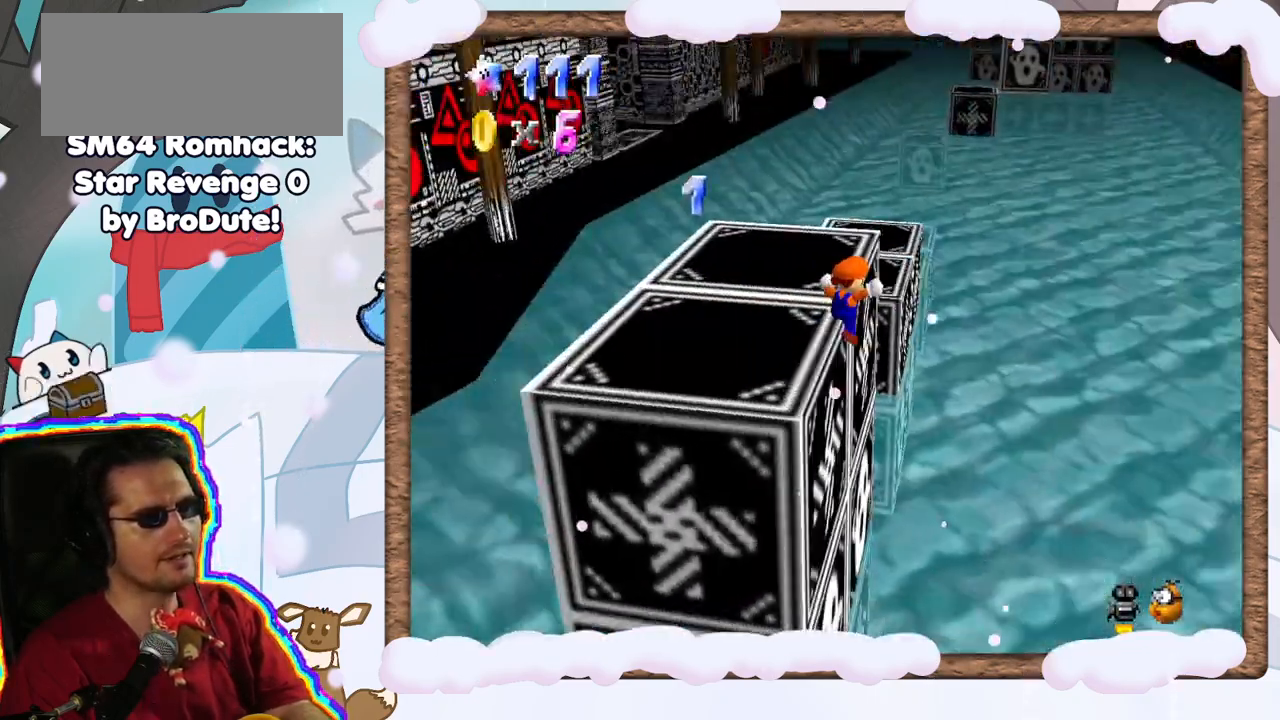
{"dt_ms": 500, "buttons": [], "left_stick": "left", "events": [[167, "left_stick", "left"], [250, "A", "down"], [483, "A", "up"]]}
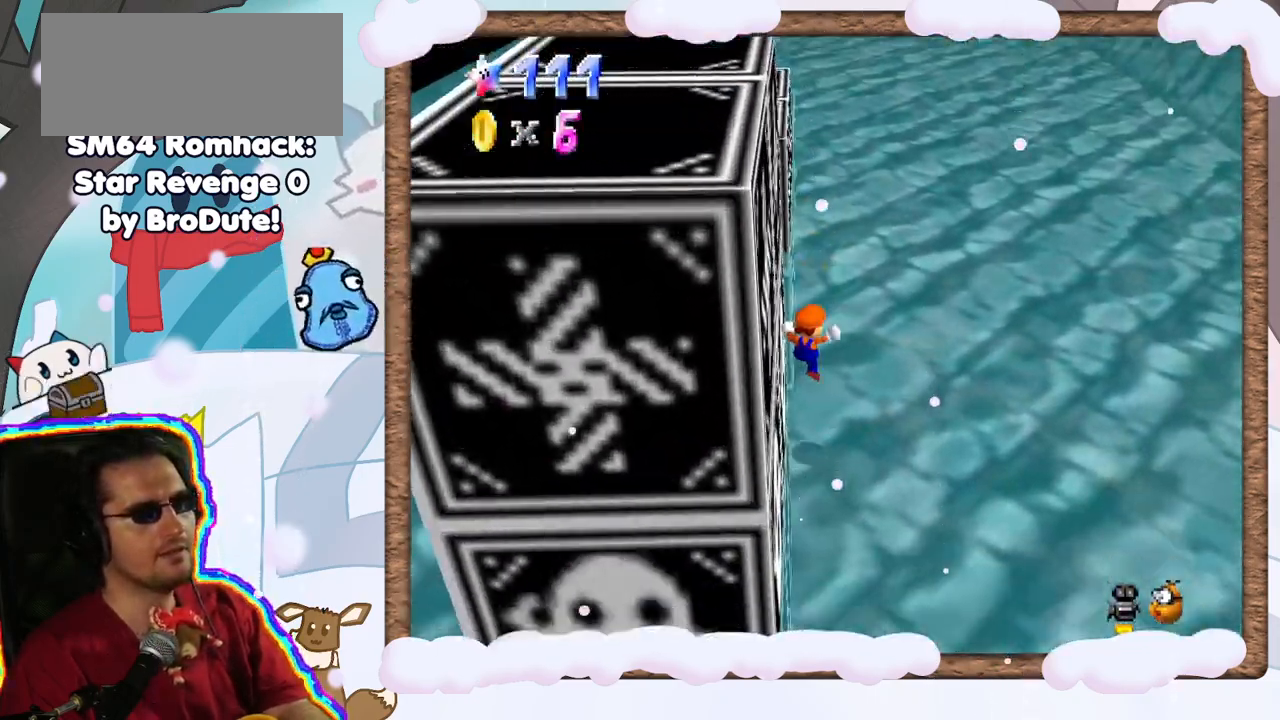
{"dt_ms": 500, "buttons": [], "left_stick": "down-left", "events": [[67, "left_stick", "up"], [150, "left_stick", "up-right"], [350, "left_stick", "down-right"], [367, "A", "down"], [467, "left_stick", "down-left"], [500, "A", "up"]]}
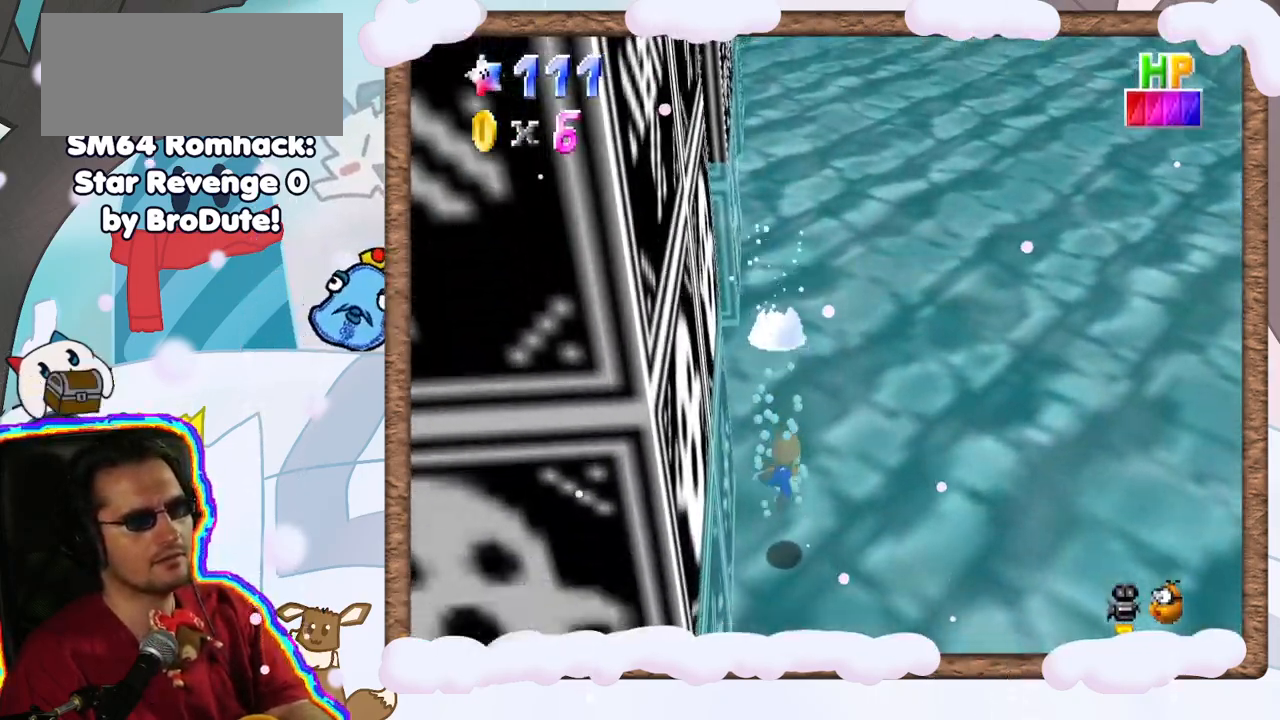
{"dt_ms": 500, "buttons": ["A"], "left_stick": "down-left", "events": [[83, "C_RIGHT", "down"], [233, "C_RIGHT", "up"], [400, "A", "down"]]}
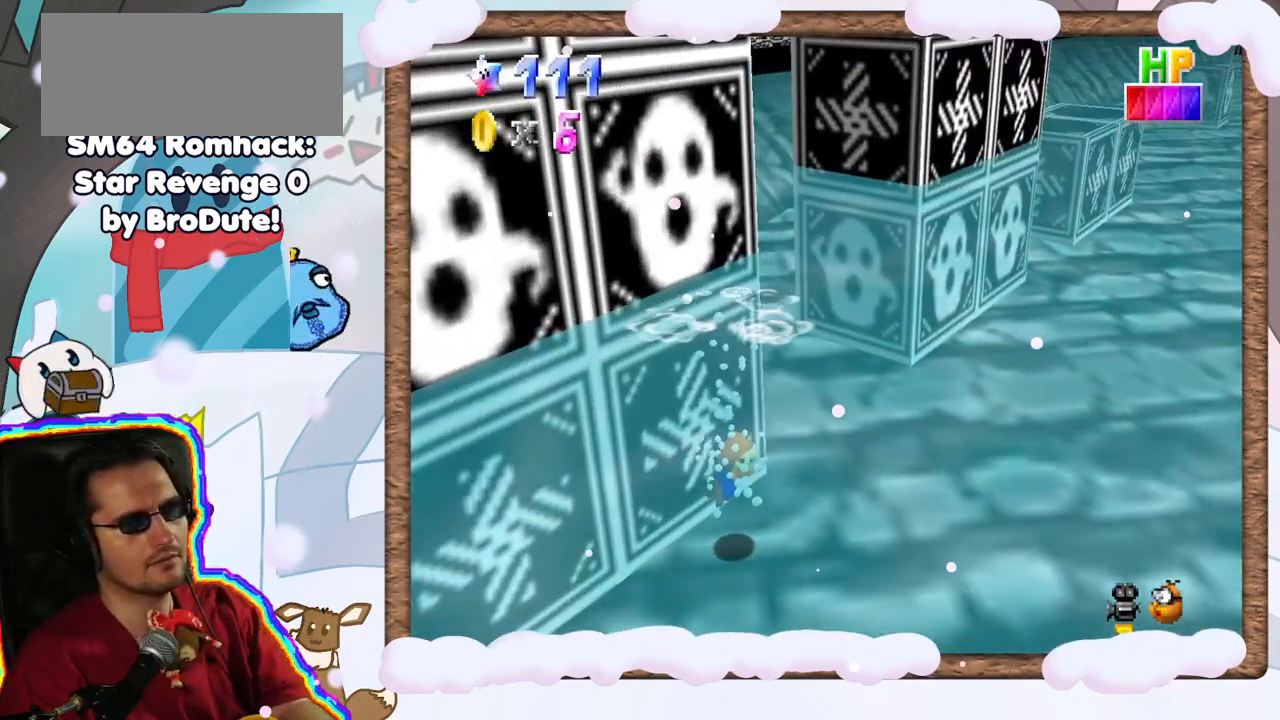
{"dt_ms": 500, "buttons": ["A"], "left_stick": "center", "events": [[33, "left_stick", "down"], [133, "A", "up"], [167, "left_stick", "down-right"], [400, "A", "down"], [433, "left_stick", "center"]]}
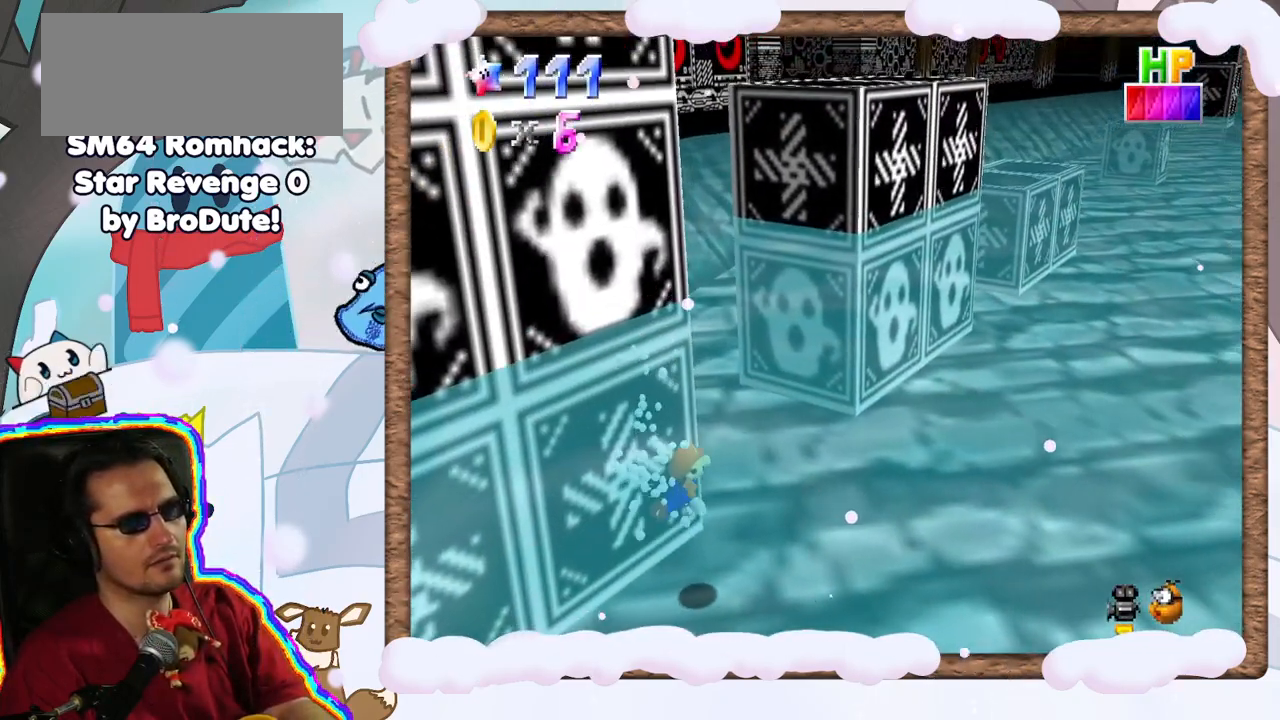
{"dt_ms": 500, "buttons": [], "left_stick": "left", "events": [[217, "A", "up"], [383, "left_stick", "left"]]}
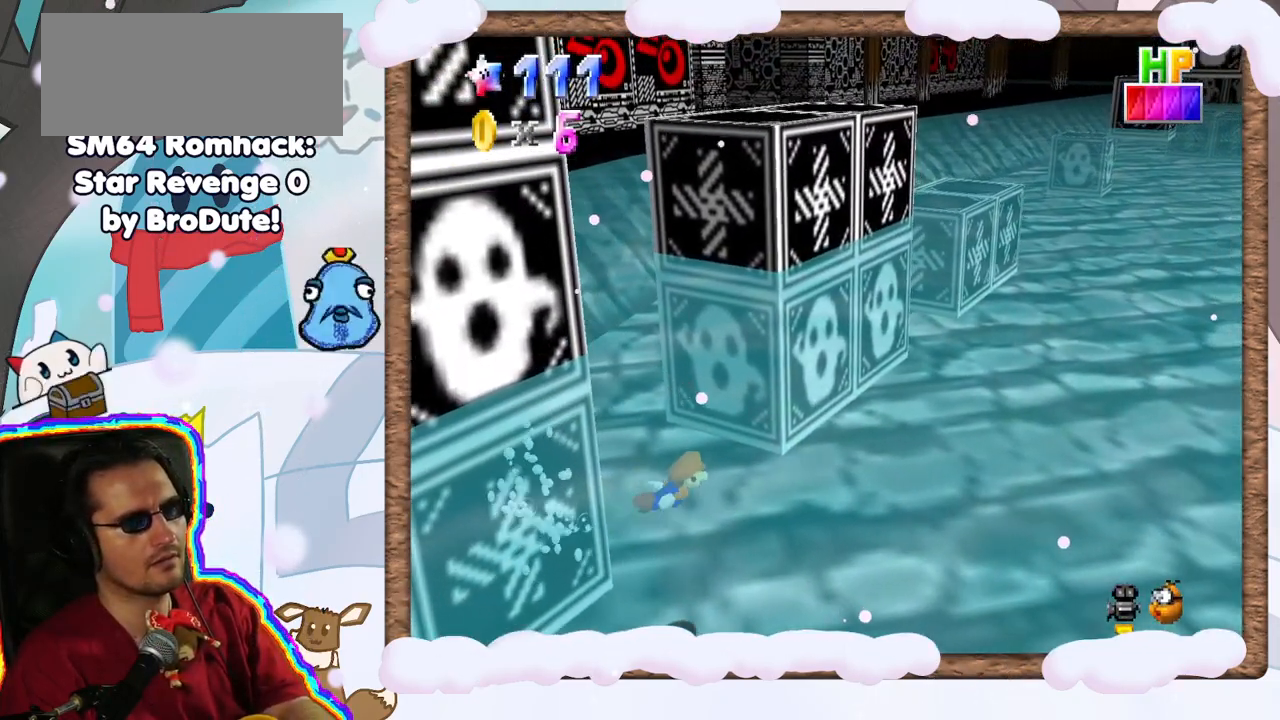
{"dt_ms": 500, "buttons": [], "left_stick": "down-left", "events": [[117, "A", "down"], [383, "A", "up"], [417, "left_stick", "down-left"]]}
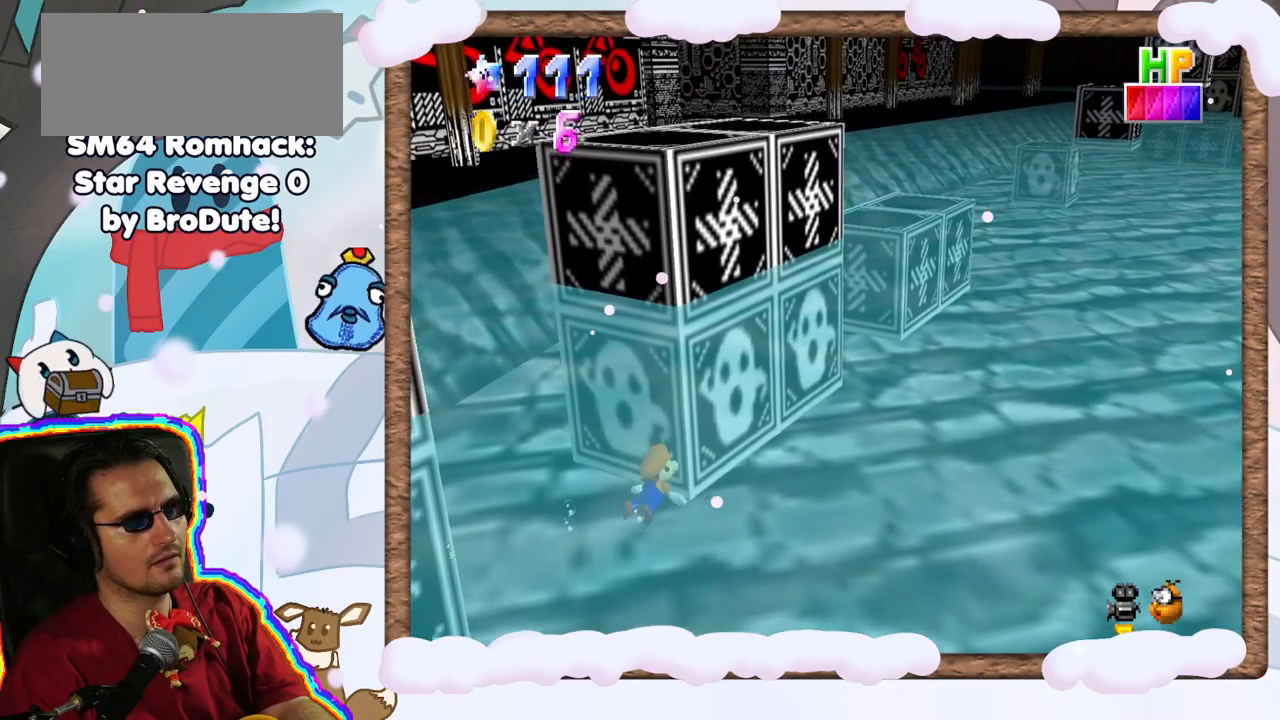
{"dt_ms": 500, "buttons": ["A"], "left_stick": "left", "events": [[267, "left_stick", "left"], [467, "A", "down"]]}
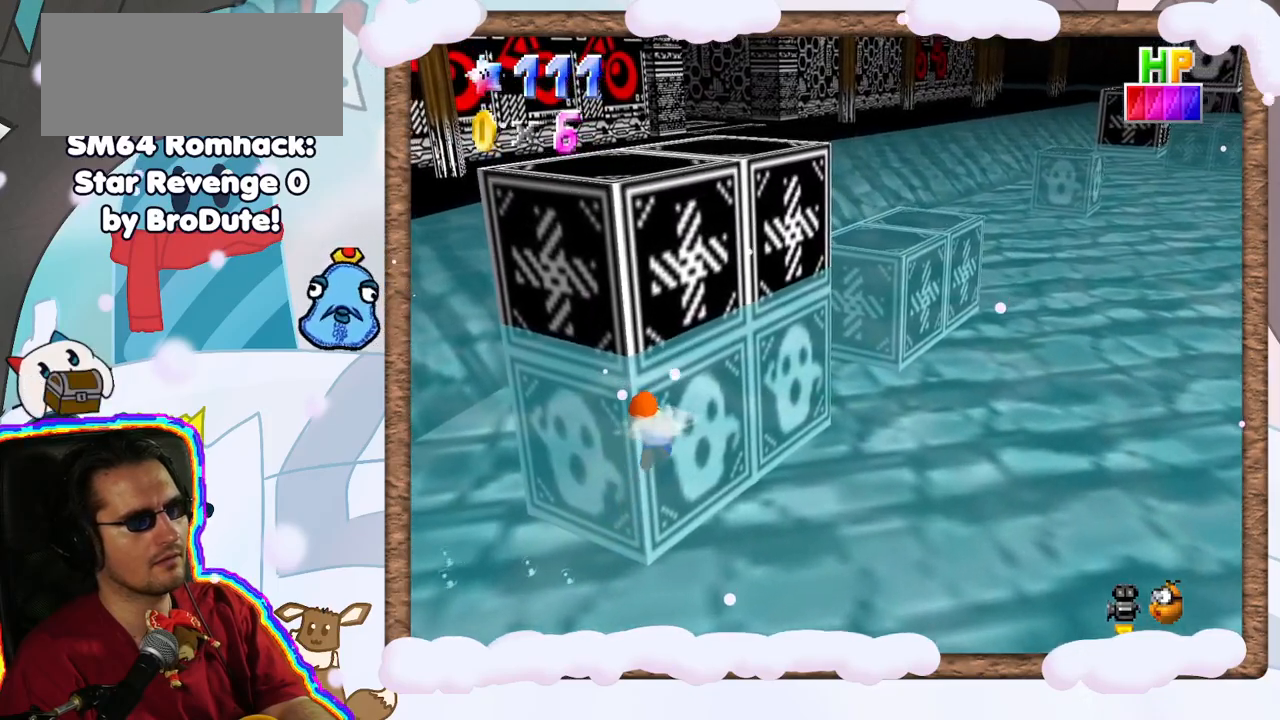
{"dt_ms": 500, "buttons": [], "left_stick": "left", "events": [[200, "A", "up"]]}
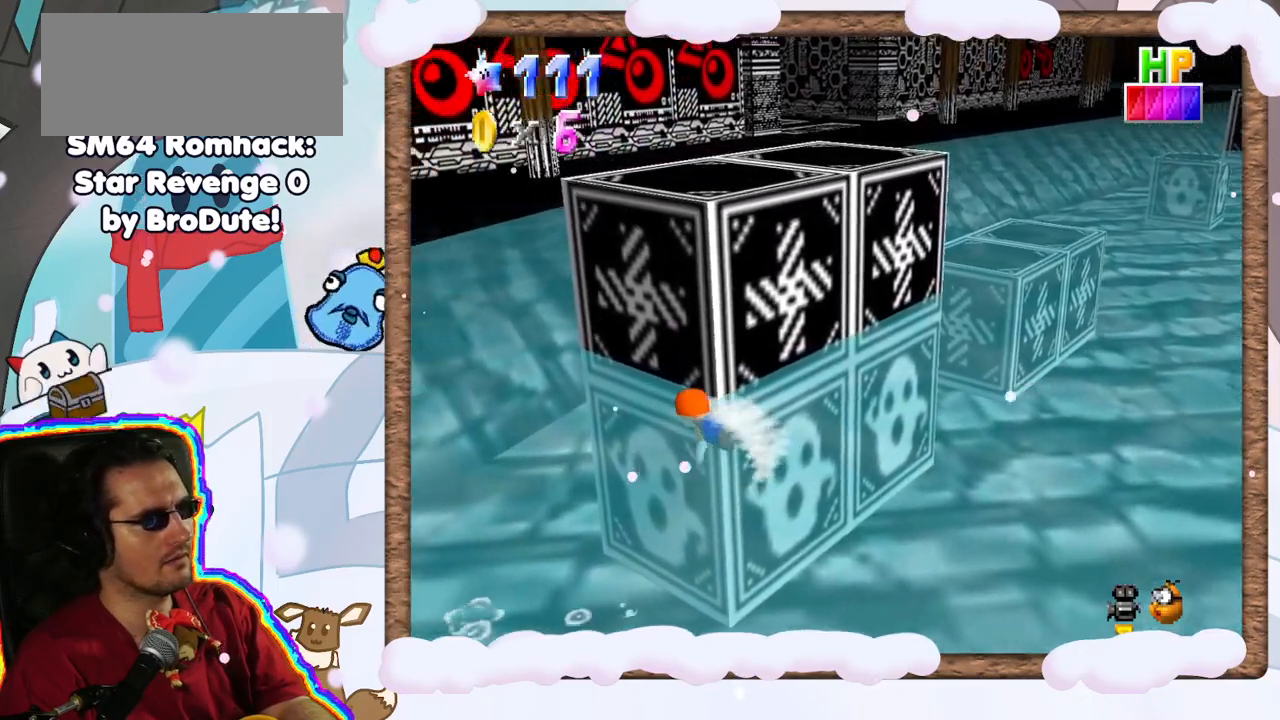
{"dt_ms": 500, "buttons": [], "left_stick": "center", "events": [[50, "A", "down"], [200, "left_stick", "center"], [300, "A", "up"]]}
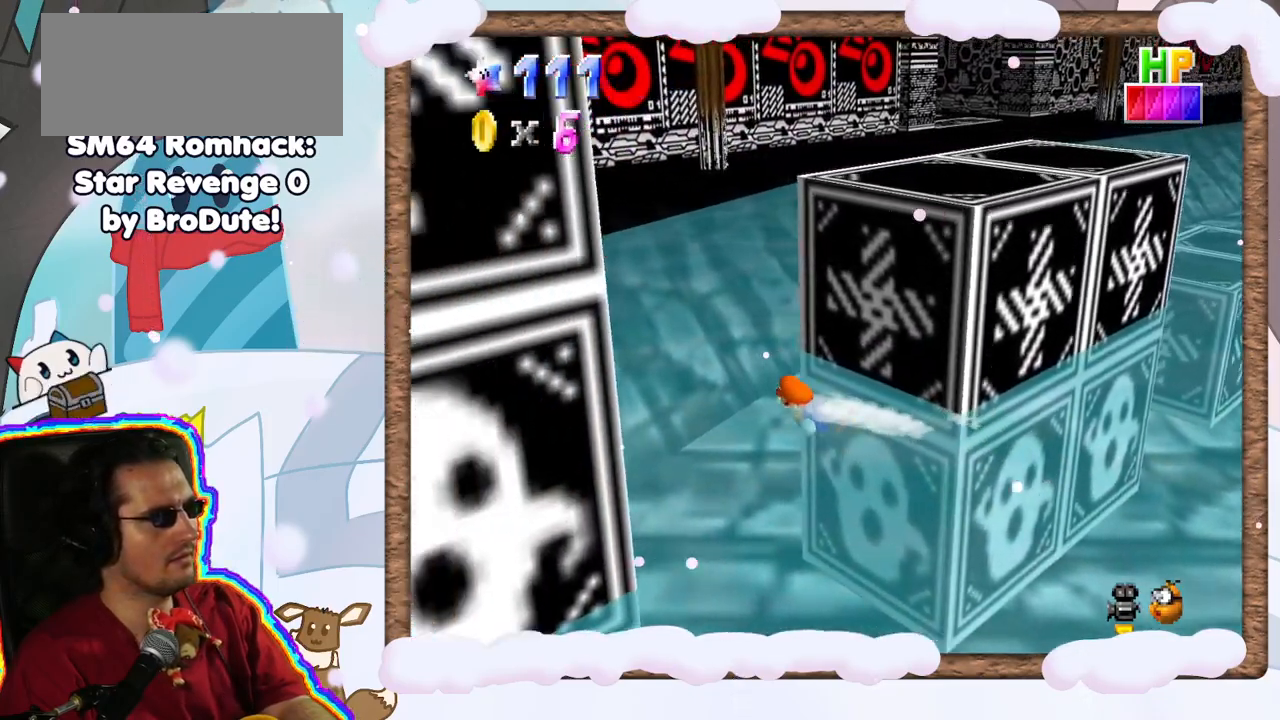
{"dt_ms": 500, "buttons": [], "left_stick": "right", "events": [[100, "left_stick", "right"], [150, "A", "down"], [383, "DPAD_LEFT", "down"], [417, "DPAD_LEFT", "up"], [450, "A", "up"]]}
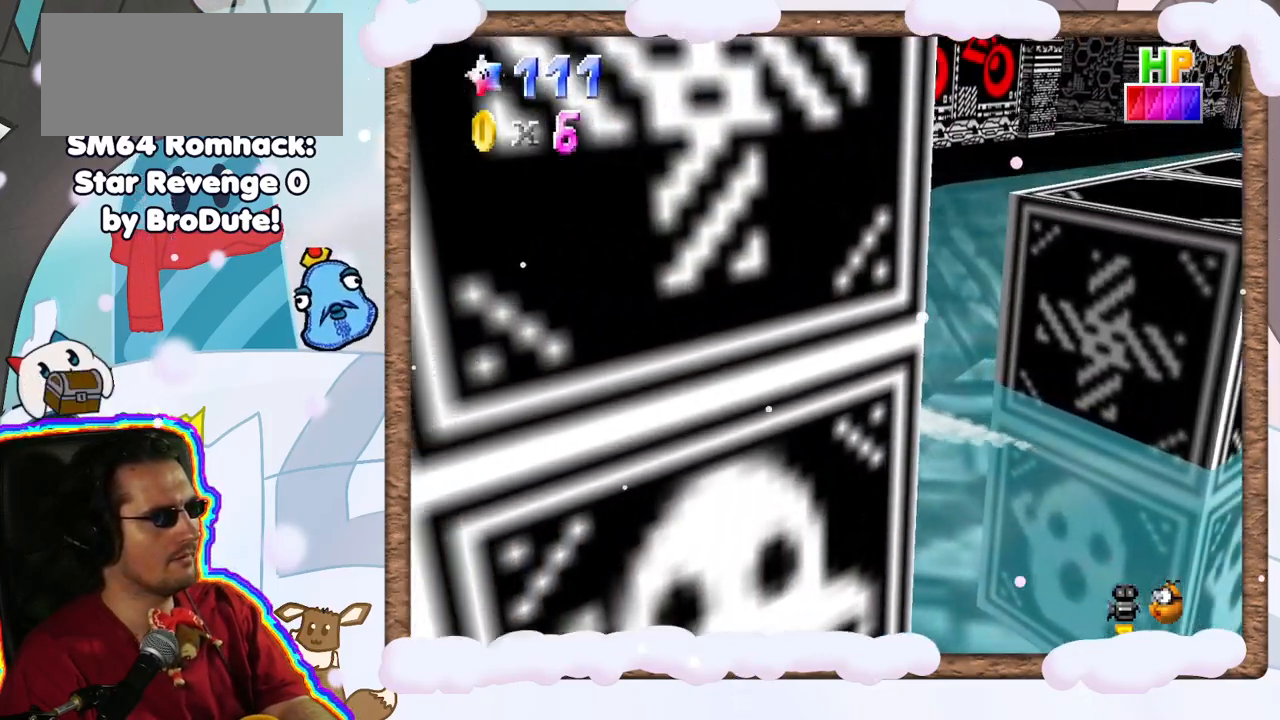
{"dt_ms": 500, "buttons": ["A"], "left_stick": "center", "events": [[267, "left_stick", "center"], [350, "A", "down"]]}
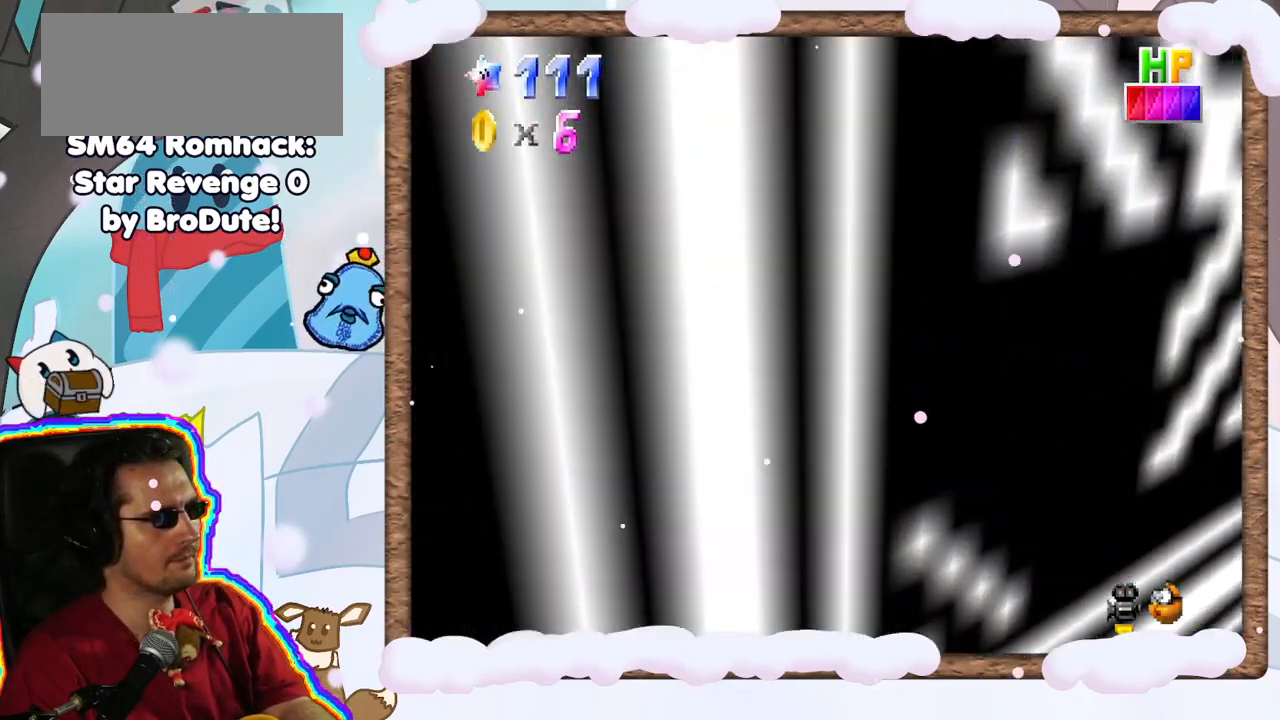
{"dt_ms": 500, "buttons": ["A"], "left_stick": "down", "events": [[117, "A", "up"], [333, "left_stick", "down"], [450, "A", "down"]]}
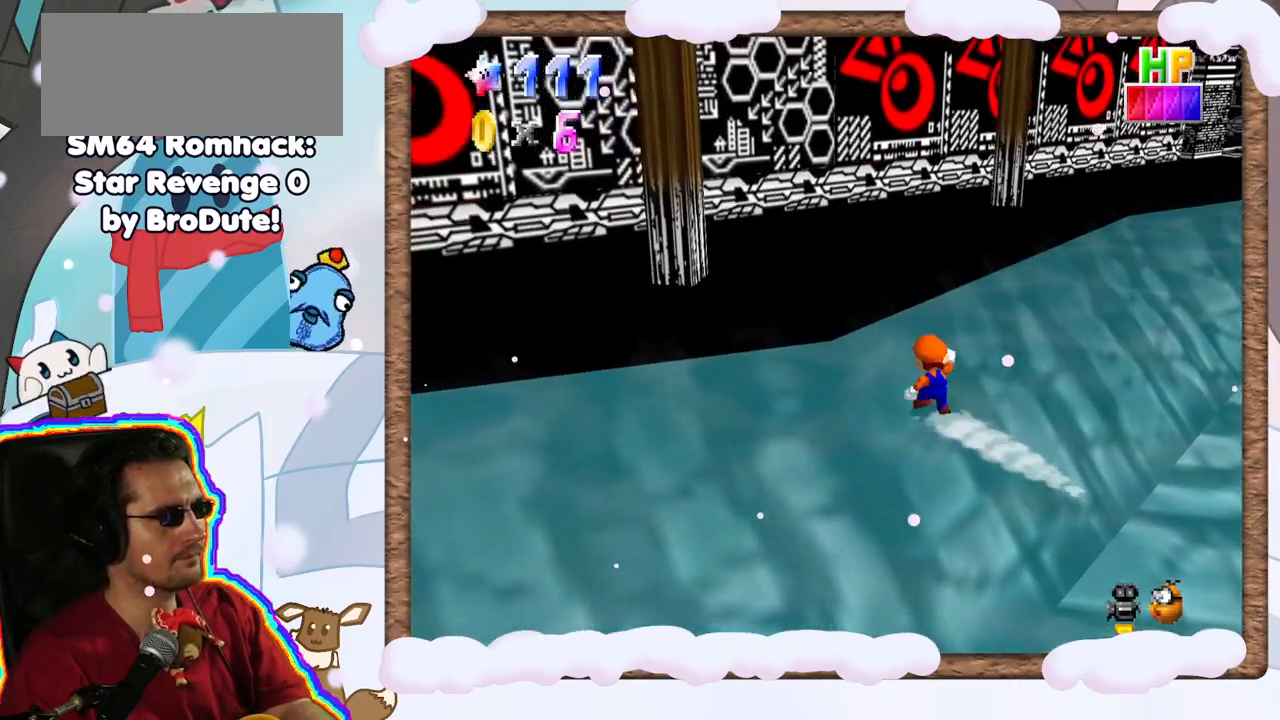
{"dt_ms": 500, "buttons": ["C_LEFT"], "left_stick": "up-left", "events": [[150, "left_stick", "center"], [167, "A", "up"], [367, "left_stick", "up-left"], [400, "C_LEFT", "down"]]}
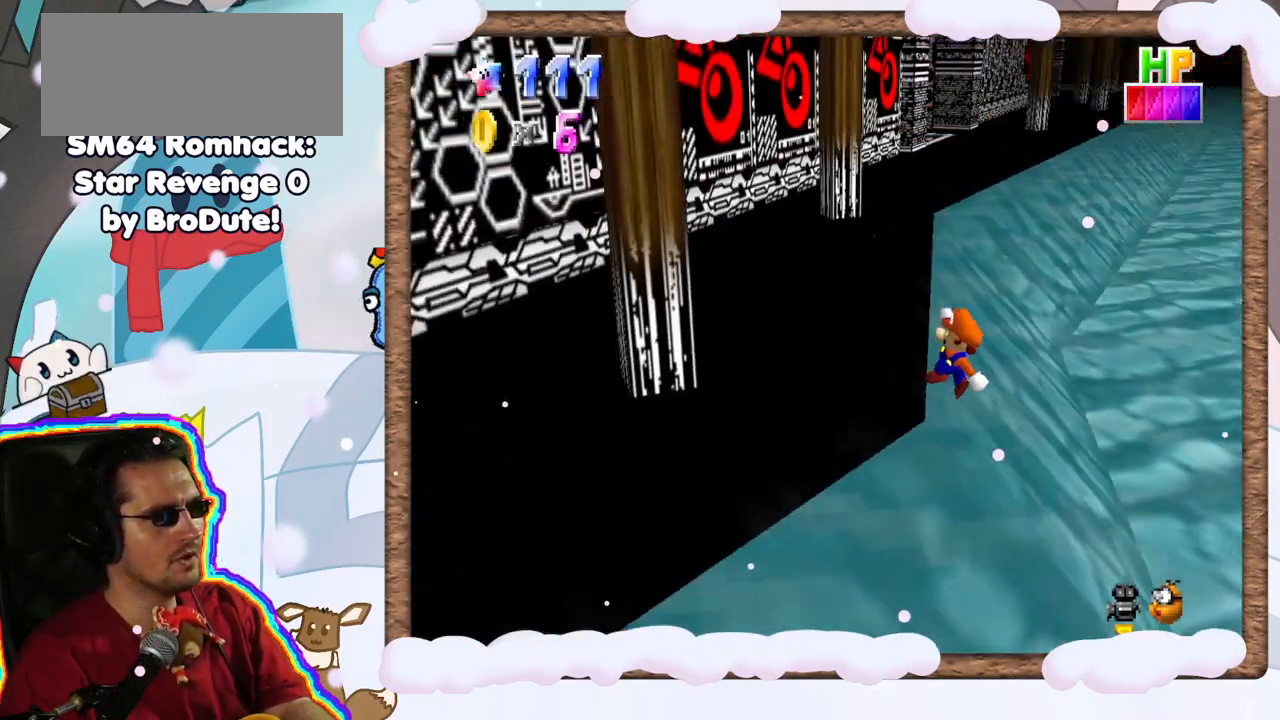
{"dt_ms": 500, "buttons": [], "left_stick": "up", "events": [[17, "C_LEFT", "up"], [433, "left_stick", "up"]]}
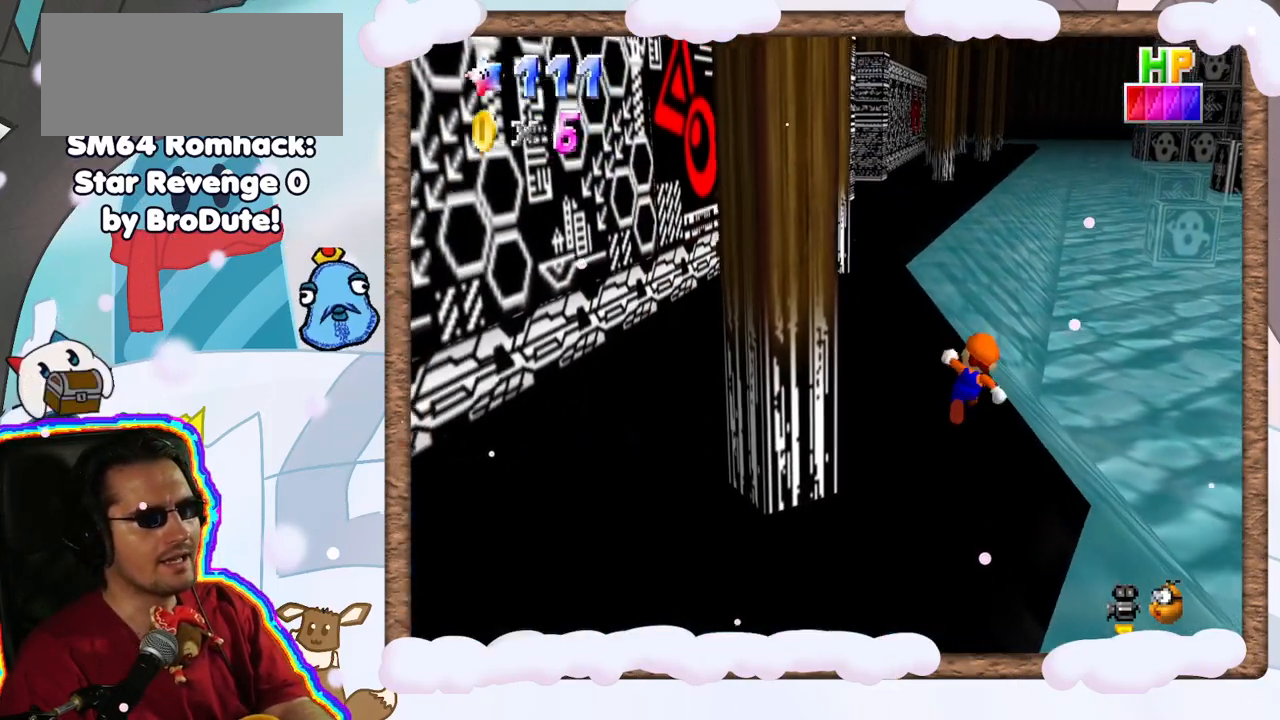
{"dt_ms": 500, "buttons": ["Z"], "left_stick": "up-left", "events": [[67, "Z", "down"], [117, "A", "down"], [150, "left_stick", "up-left"], [300, "A", "up"], [400, "C_RIGHT", "down"], [467, "C_RIGHT", "up"]]}
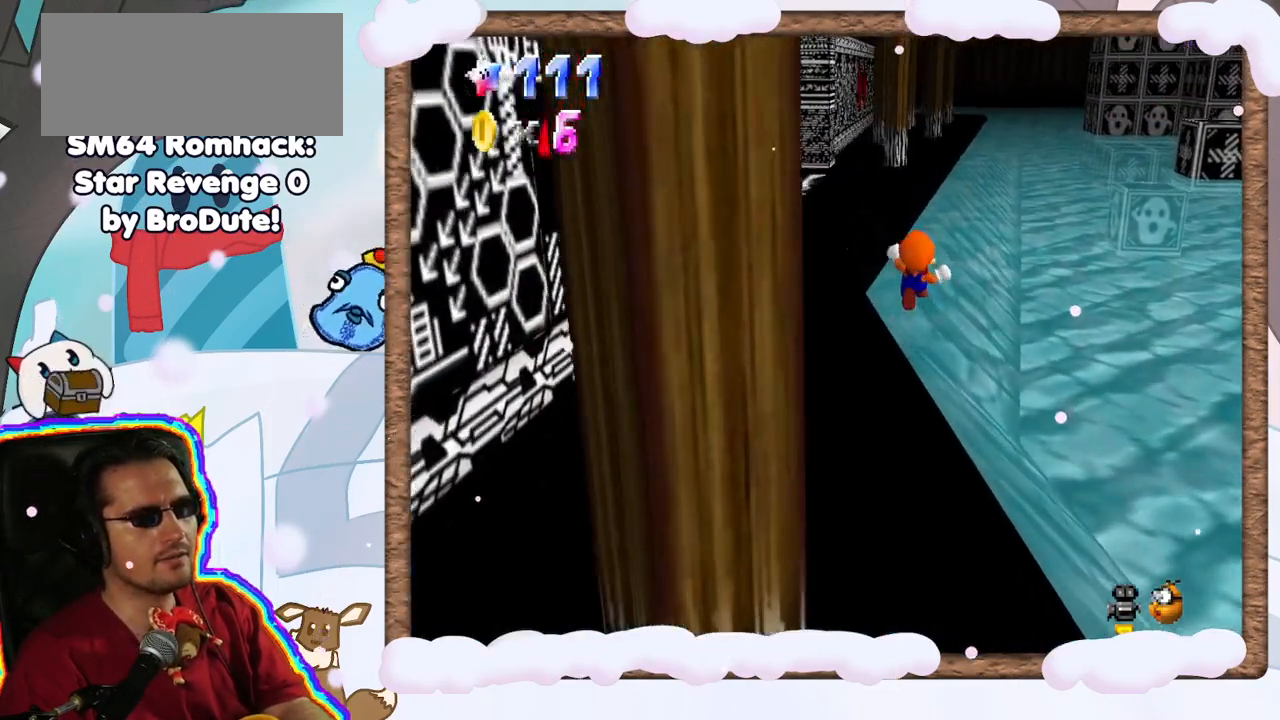
{"dt_ms": 500, "buttons": ["Z"], "left_stick": "left", "events": [[217, "left_stick", "left"]]}
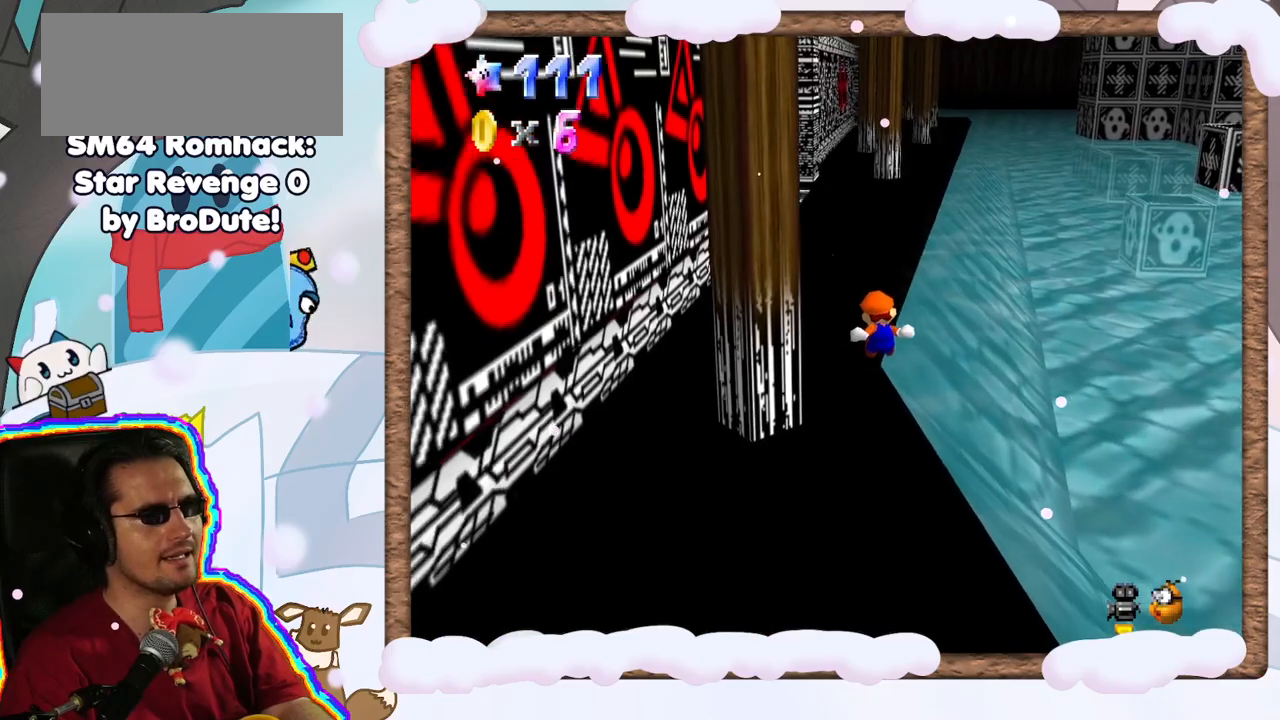
{"dt_ms": 500, "buttons": ["Z"], "left_stick": "up", "events": [[67, "left_stick", "up-left"], [267, "A", "down"], [283, "left_stick", "up"], [467, "A", "up"]]}